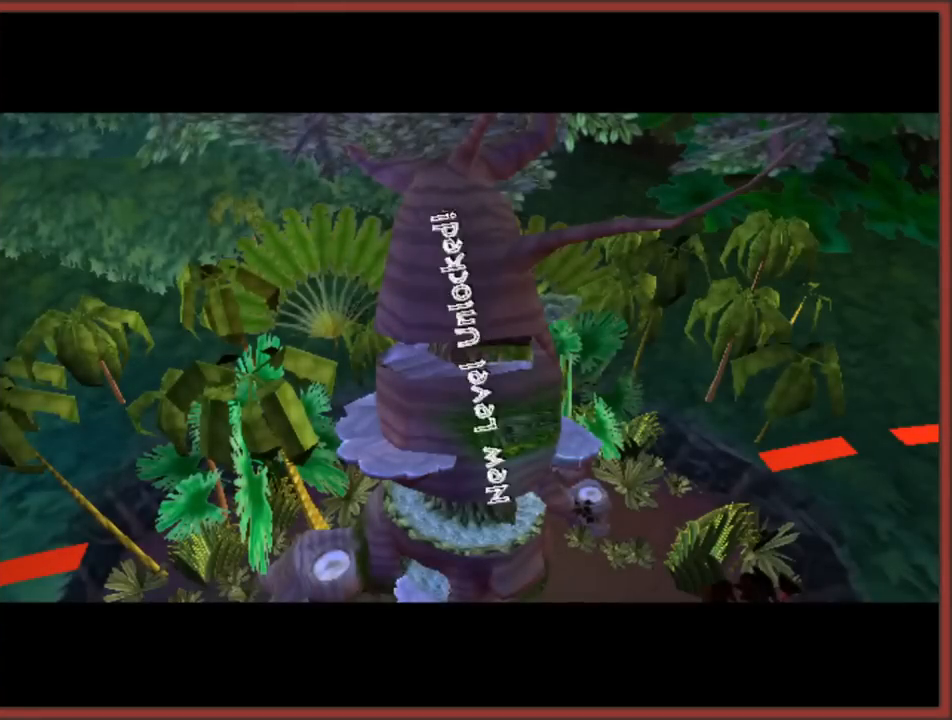
Gameplay with a controller (Nintendo layout); each line is a JSON object with the inputs held at the frame after it. "events" lists button and stick changes between this image and that frame as [ms after this image, input, new state], when the widget could be followed in between. Not read: L3 R3.
{"buttons": ["A"], "left_stick": "center", "right_stick": "center", "events": [[417, "A", "down"]]}
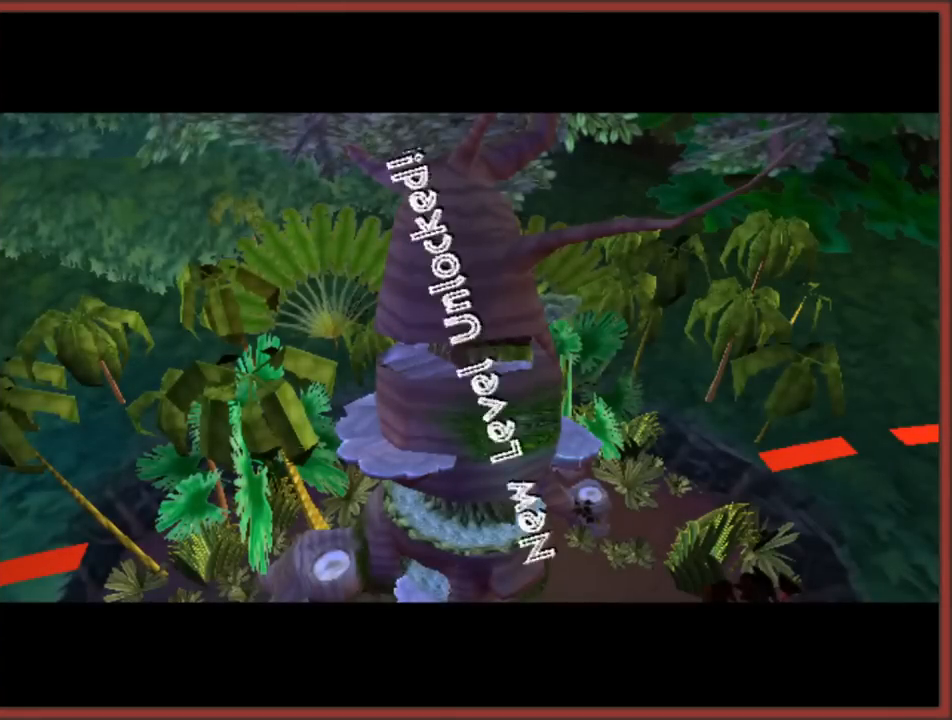
{"buttons": [], "left_stick": "center", "right_stick": "center", "events": [[33, "A", "up"], [117, "A", "down"], [200, "A", "up"], [267, "A", "down"], [317, "A", "up"], [400, "A", "down"], [500, "A", "up"]]}
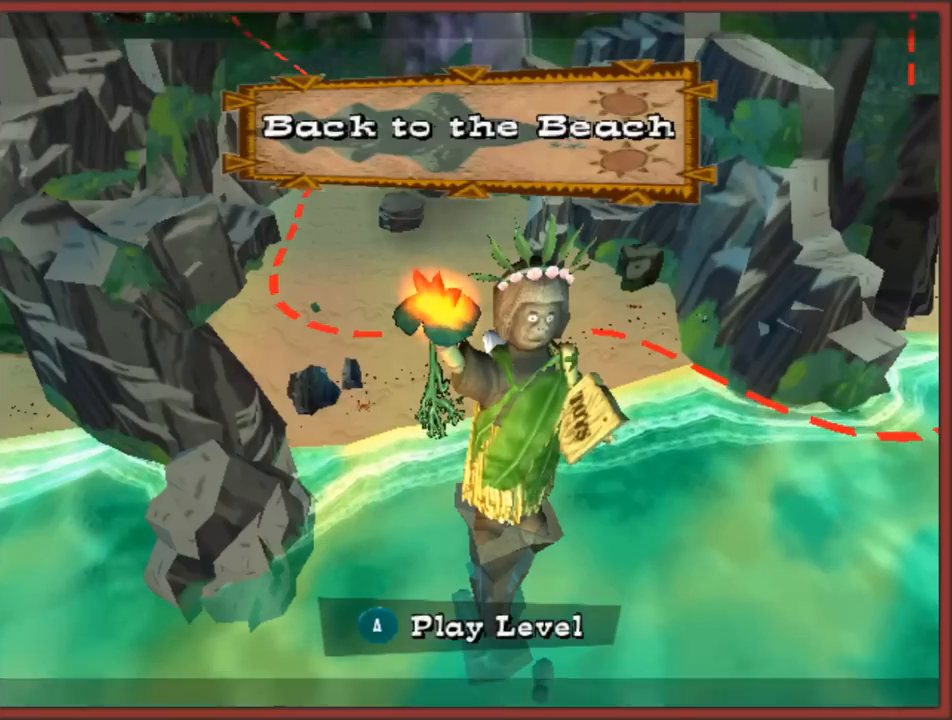
{"buttons": [], "left_stick": "center", "right_stick": "center", "events": [[50, "A", "down"], [183, "A", "up"], [233, "A", "down"], [333, "A", "up"], [383, "A", "down"], [483, "A", "up"]]}
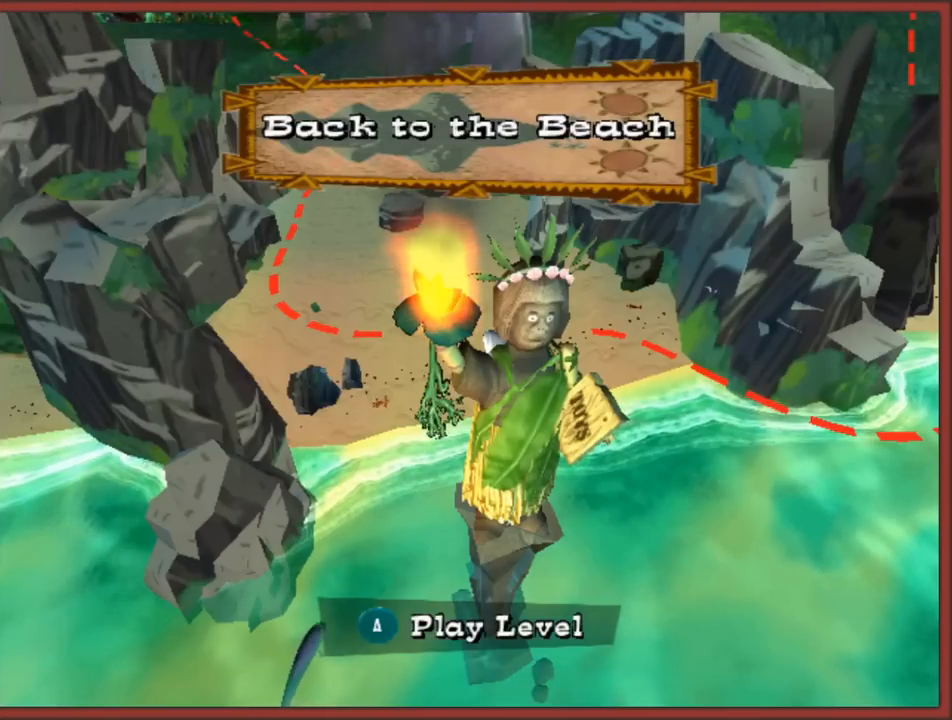
{"buttons": [], "left_stick": "center", "right_stick": "center", "events": [[33, "A", "down"], [133, "A", "up"], [200, "A", "down"], [300, "A", "up"], [367, "A", "down"], [467, "A", "up"]]}
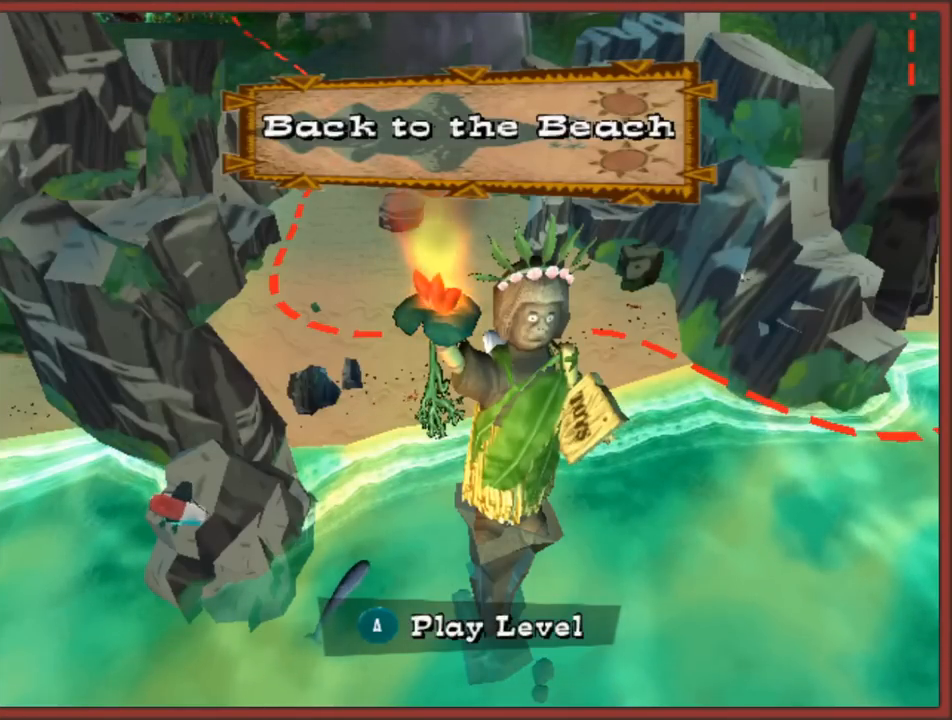
{"buttons": [], "left_stick": "center", "right_stick": "center", "events": [[17, "A", "down"], [117, "A", "up"], [200, "A", "down"], [283, "A", "up"], [367, "A", "down"], [467, "A", "up"]]}
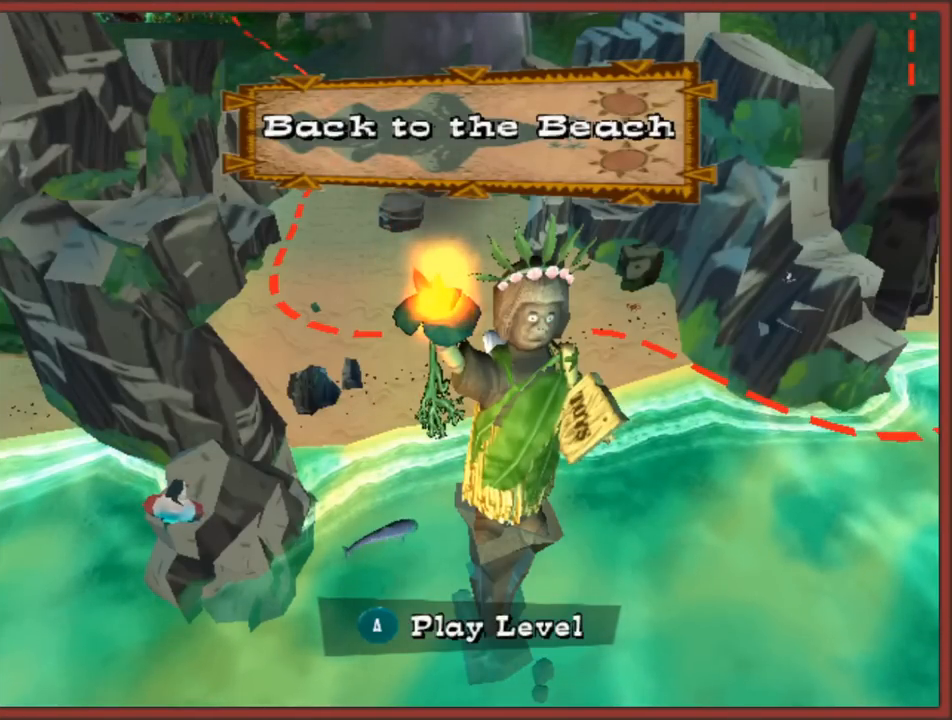
{"buttons": [], "left_stick": "center", "right_stick": "center", "events": [[33, "A", "down"], [133, "A", "up"], [200, "A", "down"], [283, "A", "up"], [350, "A", "down"], [450, "A", "up"]]}
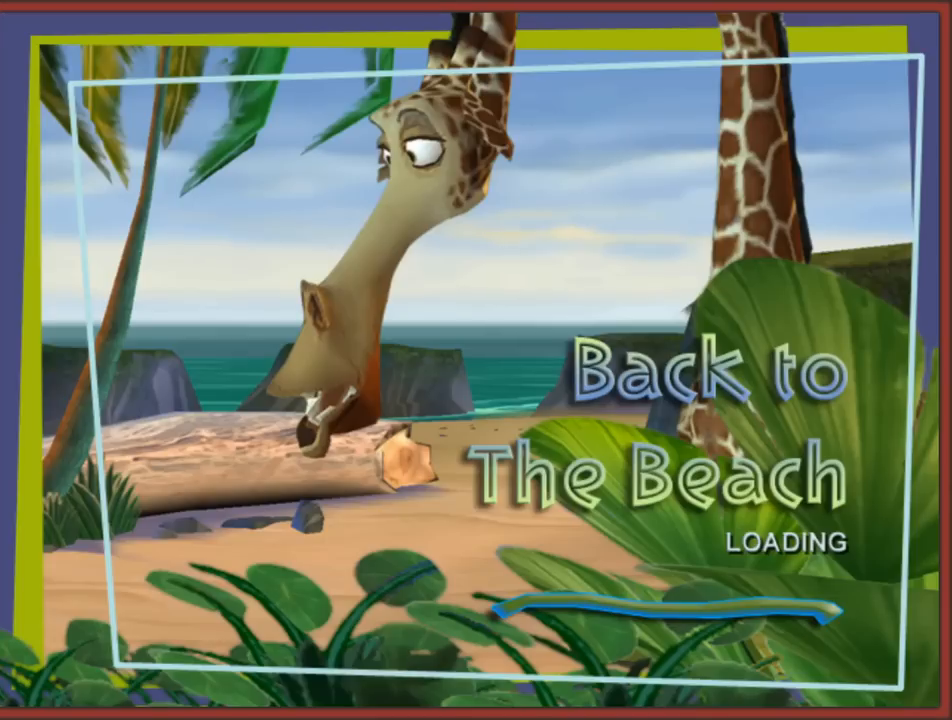
{"buttons": [], "left_stick": "center", "right_stick": "center", "events": [[33, "A", "down"], [150, "A", "up"], [200, "A", "down"], [317, "A", "up"], [383, "A", "down"], [483, "A", "up"]]}
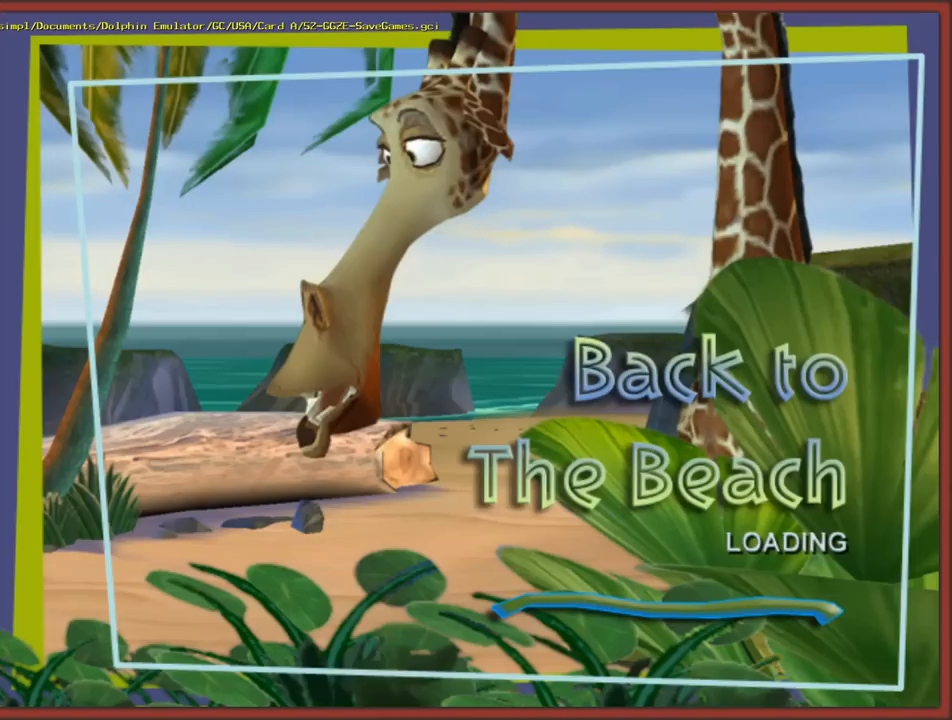
{"buttons": ["A"], "left_stick": "center", "right_stick": "center", "events": [[50, "A", "down"], [167, "A", "up"], [233, "A", "down"], [367, "A", "up"], [417, "A", "down"]]}
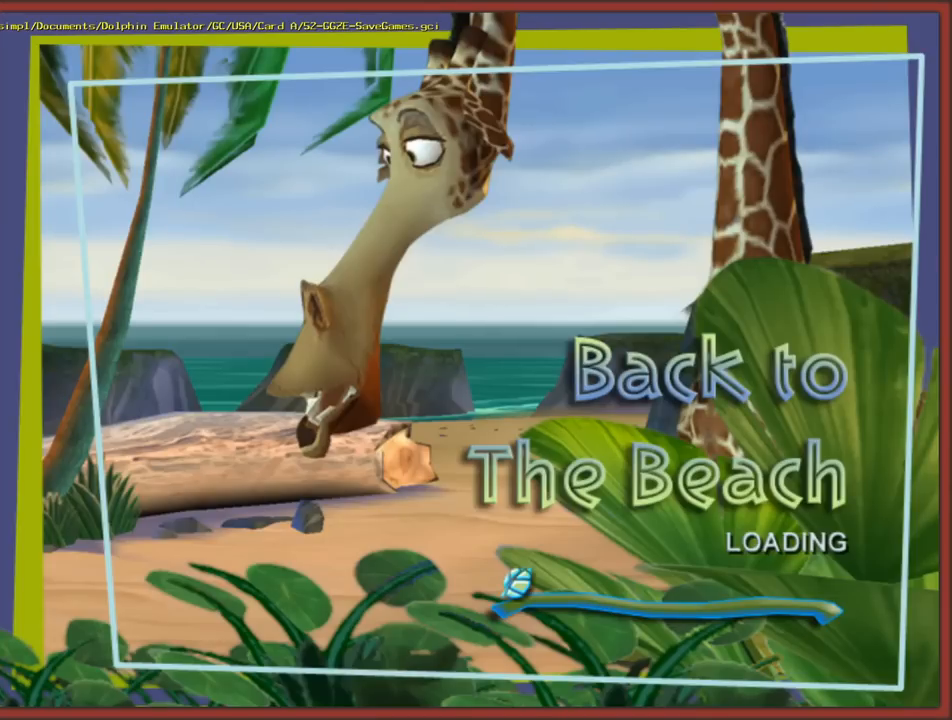
{"buttons": ["A"], "left_stick": "center", "right_stick": "center", "events": [[17, "A", "up"], [100, "A", "down"], [200, "A", "up"], [267, "A", "down"], [383, "A", "up"], [467, "A", "down"]]}
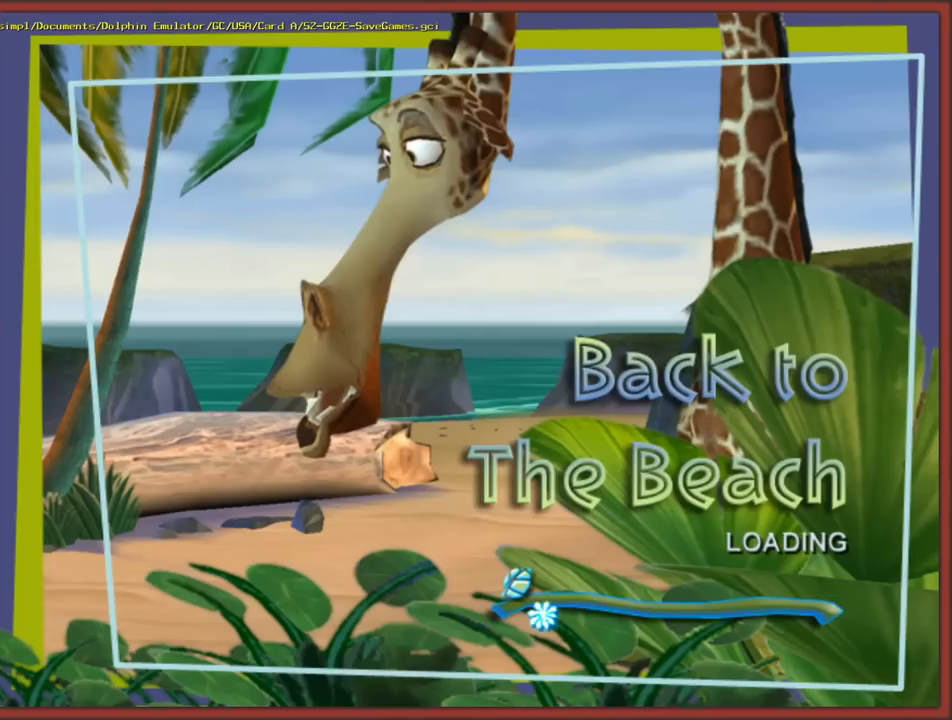
{"buttons": ["A"], "left_stick": "center", "right_stick": "center", "events": [[67, "A", "up"], [150, "A", "down"], [233, "A", "up"], [300, "A", "down"], [433, "A", "up"], [483, "A", "down"]]}
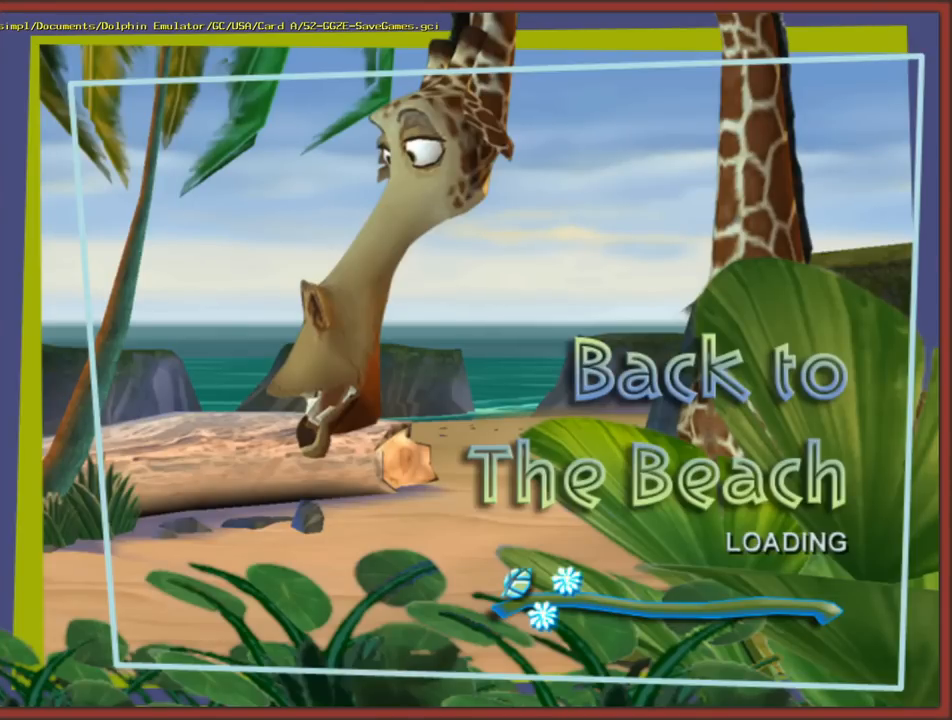
{"buttons": [], "left_stick": "center", "right_stick": "center", "events": [[100, "A", "up"], [150, "A", "down"], [250, "A", "up"], [317, "A", "down"], [417, "A", "up"]]}